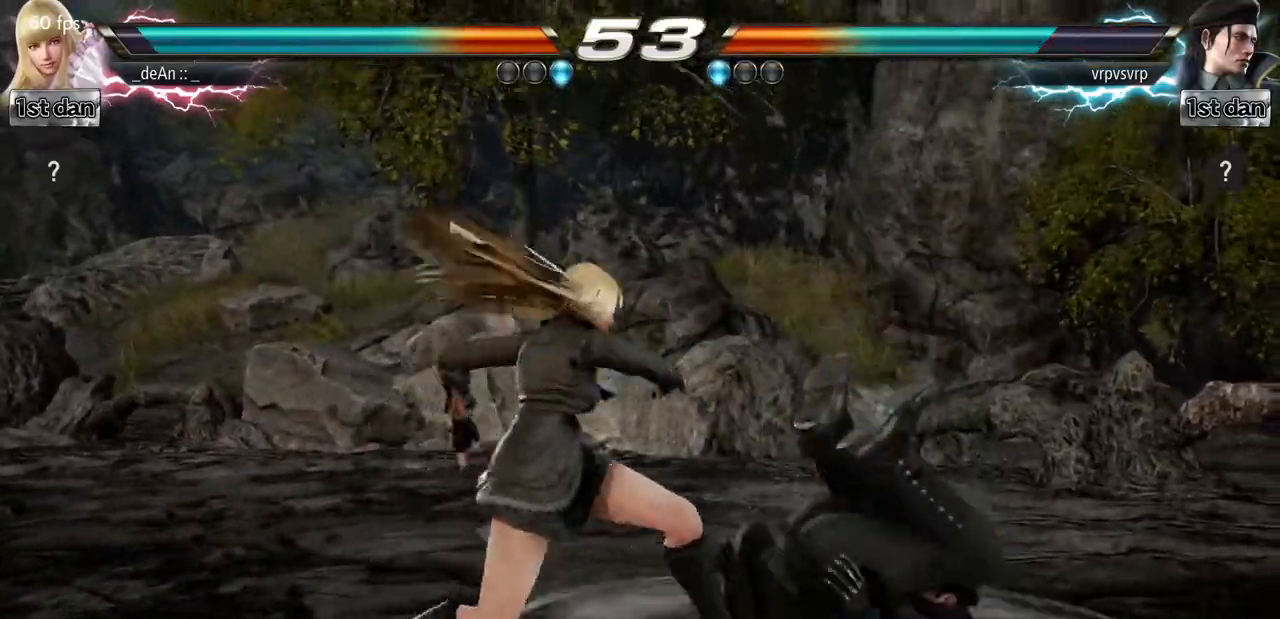
Gameplay with a controller (arcade stick); each line is a JSON object with the inputs held at the frame after it. "events" lists button and stick changes between this image and that frame as [ms after this image, input, new state], when the widget could be followed in between. Not read: L3 R3.
{"buttons": ["SQUARE"], "left_stick": "center", "events": [[67, "SQUARE", "up"], [100, "left_stick", "center"], [417, "SQUARE", "down"]]}
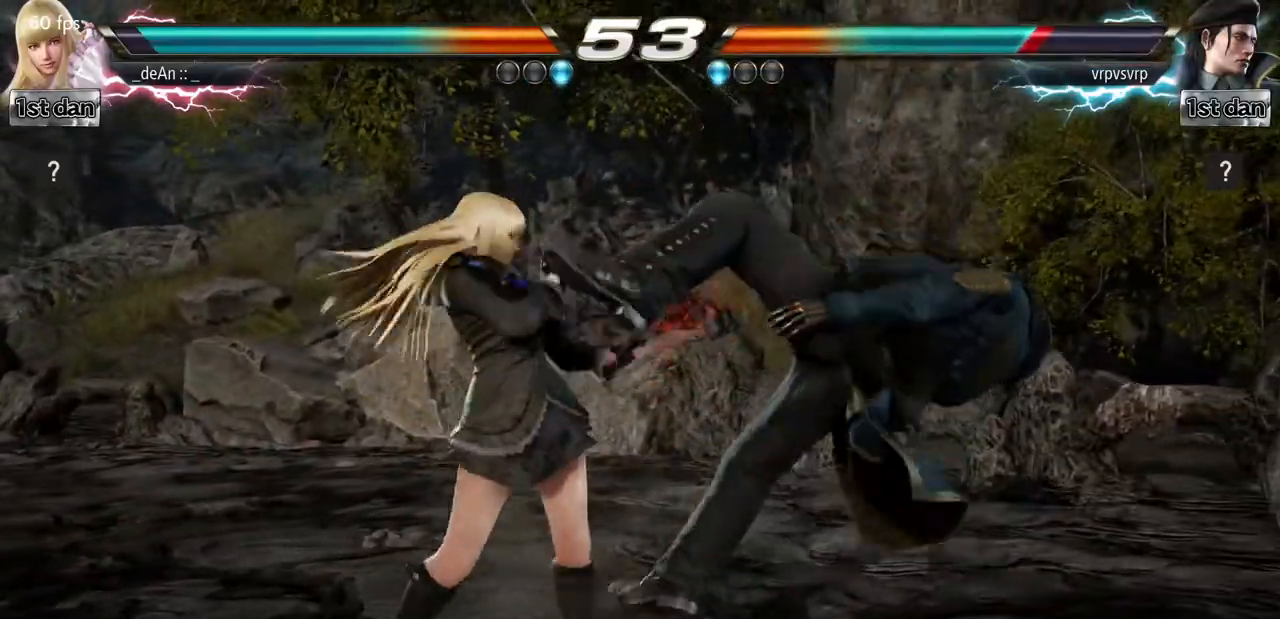
{"buttons": [], "left_stick": "down", "events": [[101, "SQUARE", "up"], [251, "left_stick", "down"], [367, "TRIANGLE", "down"], [451, "TRIANGLE", "up"]]}
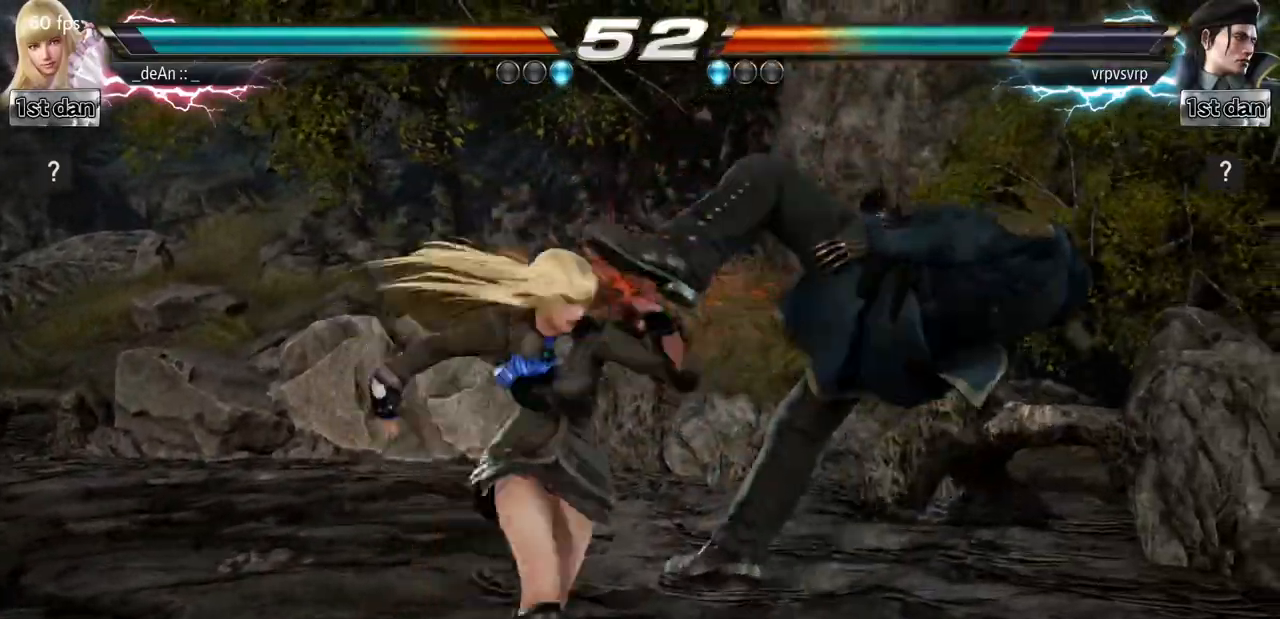
{"buttons": [], "left_stick": "center", "events": [[17, "TRIANGLE", "down"], [183, "TRIANGLE", "up"], [267, "left_stick", "center"]]}
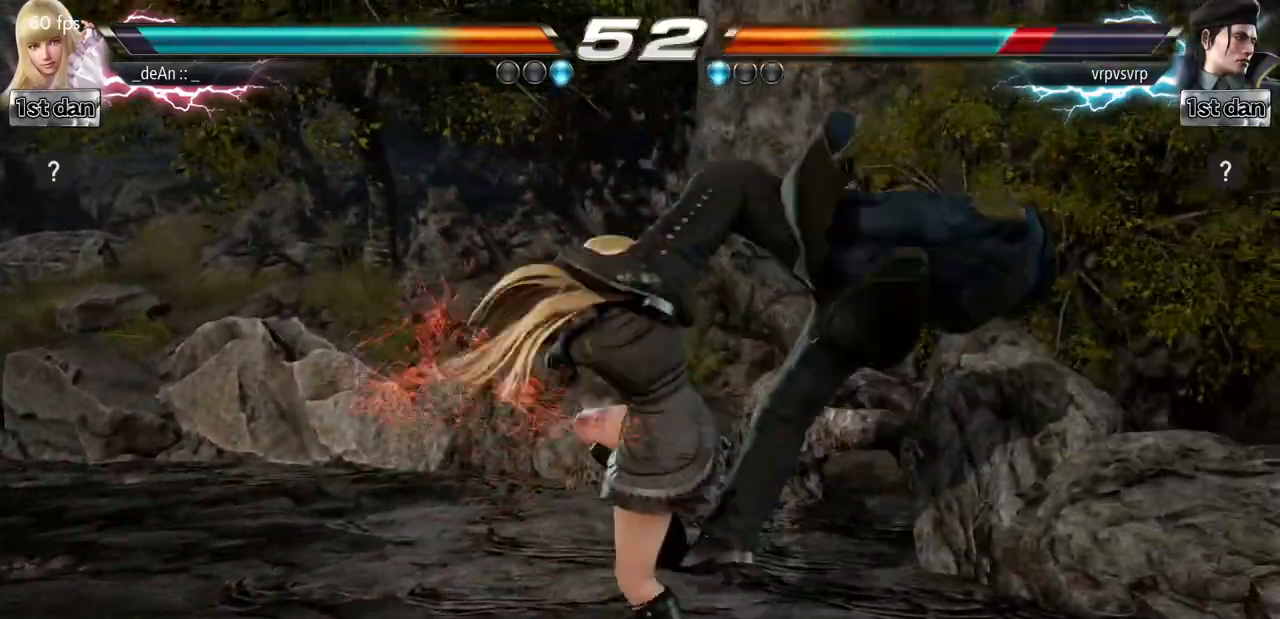
{"buttons": ["CIRCLE"], "left_stick": "center", "events": [[417, "CIRCLE", "down"]]}
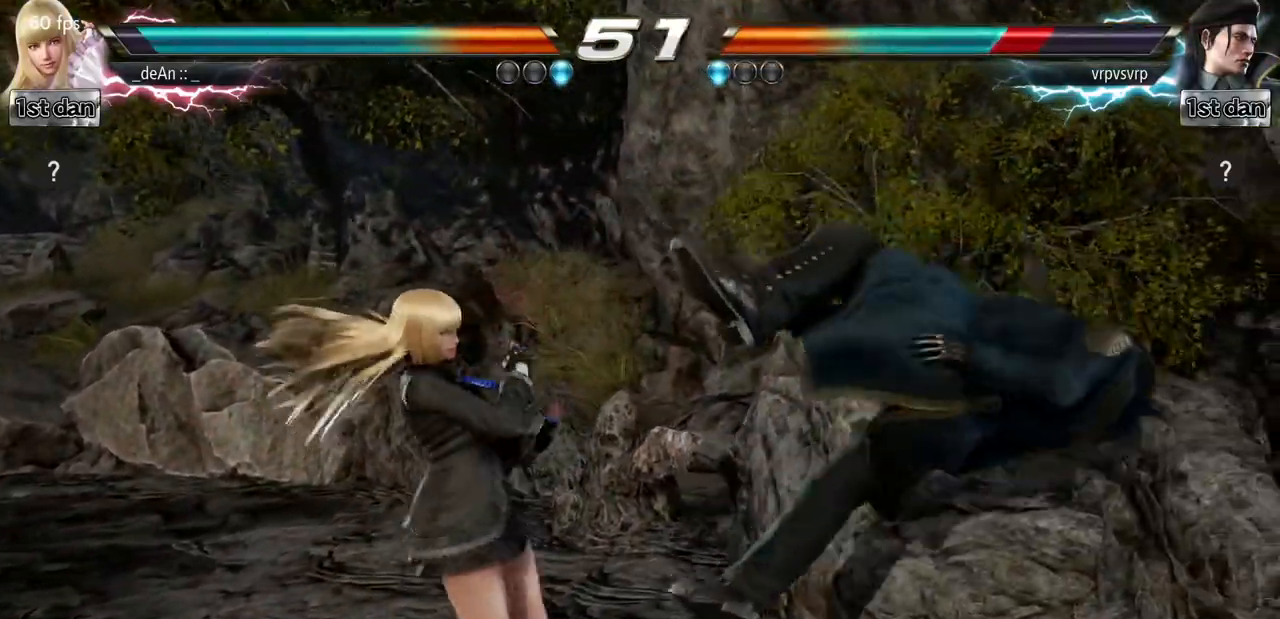
{"buttons": [], "left_stick": "center", "events": [[50, "SQUARE", "down"], [100, "CIRCLE", "up"], [217, "SQUARE", "up"]]}
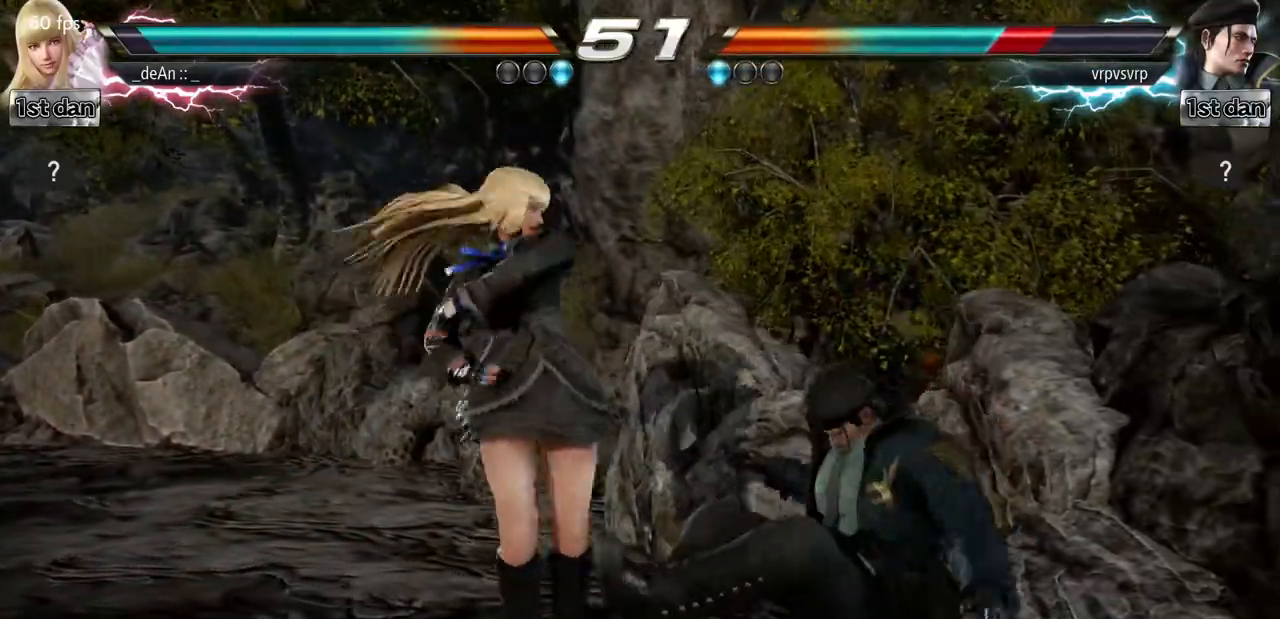
{"buttons": ["CROSS"], "left_stick": "down-right", "events": [[451, "CROSS", "down"], [451, "left_stick", "down-right"]]}
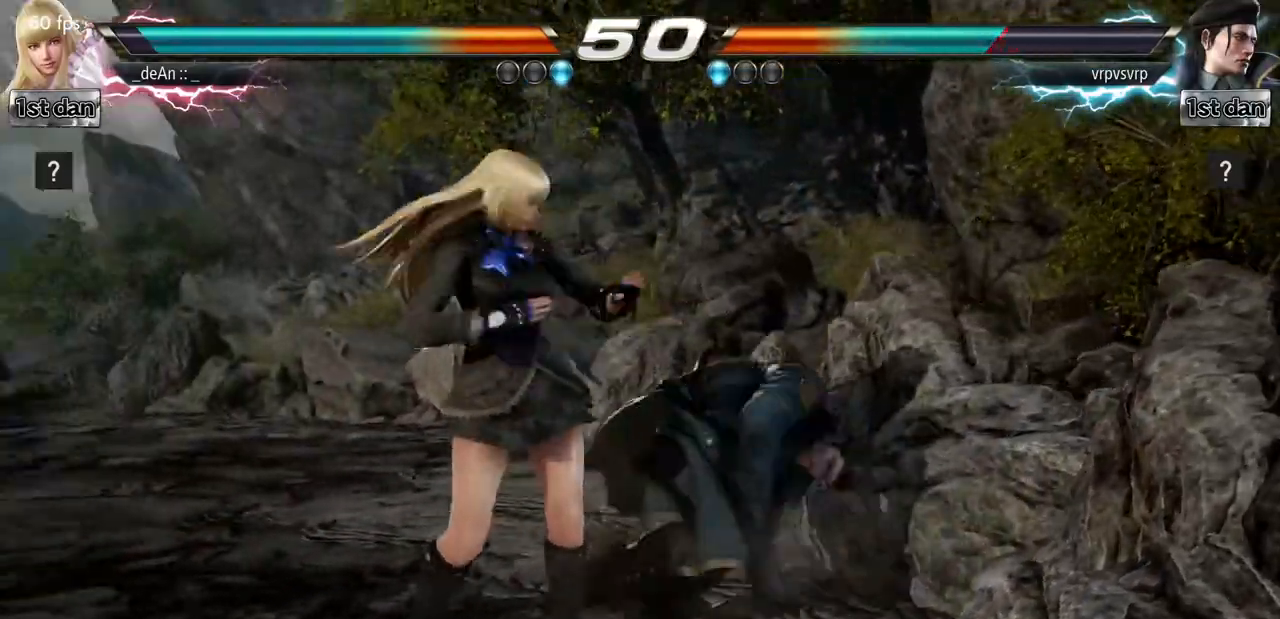
{"buttons": [], "left_stick": "center", "events": [[117, "CROSS", "up"], [183, "left_stick", "center"]]}
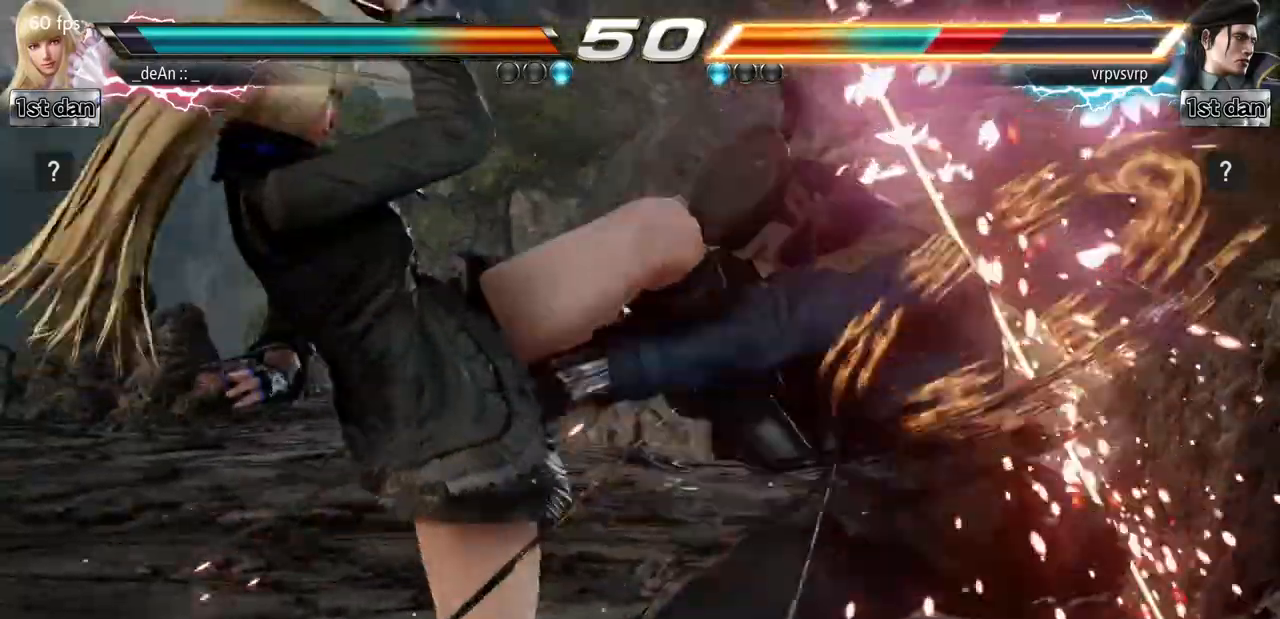
{"buttons": [], "left_stick": "center", "events": [[184, "left_stick", "down-right"], [217, "CROSS", "down"], [401, "CROSS", "up"], [468, "left_stick", "center"]]}
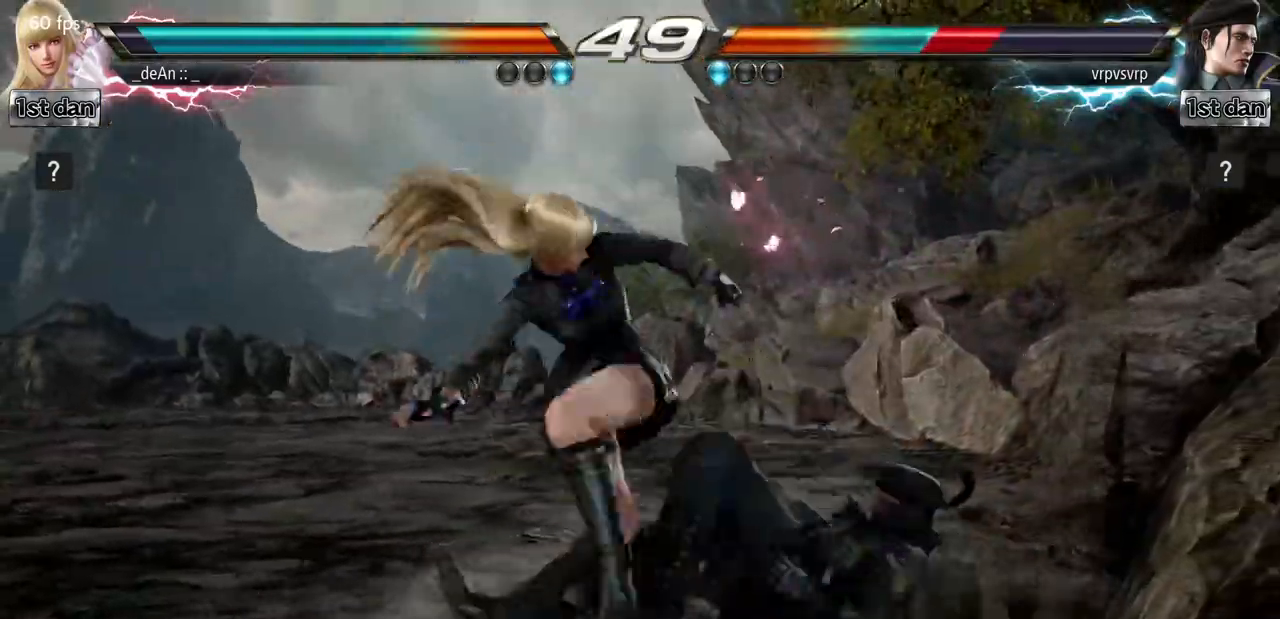
{"buttons": [], "left_stick": "center", "events": []}
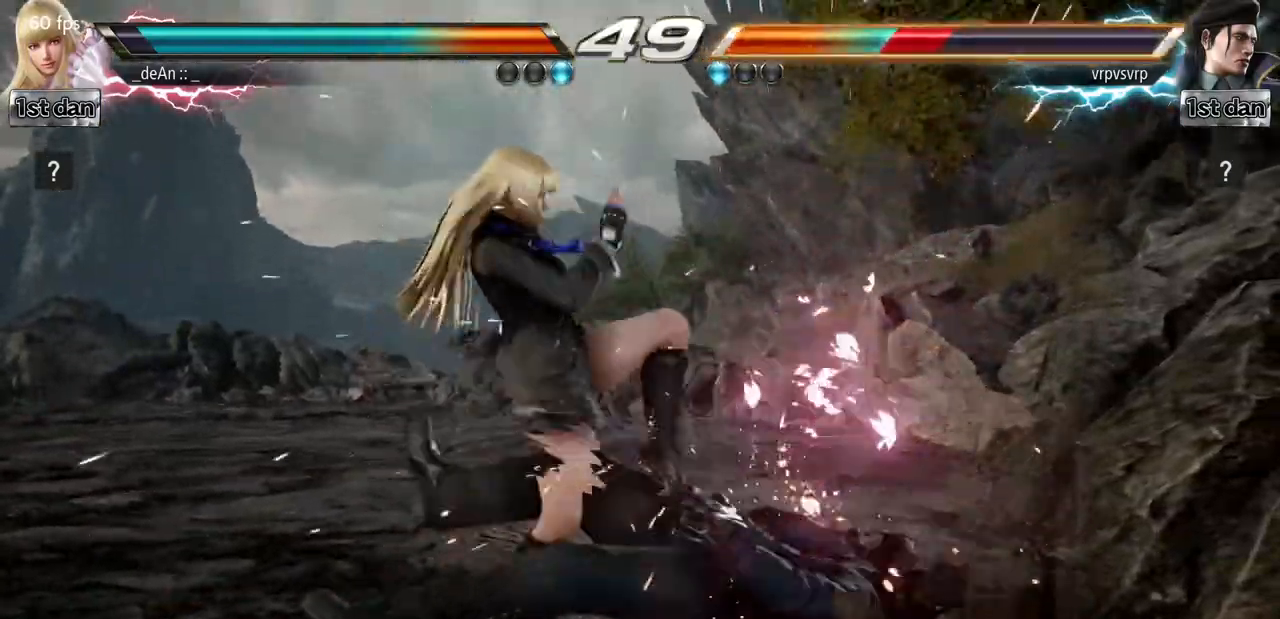
{"buttons": [], "left_stick": "center", "events": [[184, "left_stick", "down-right"], [201, "CROSS", "down"], [367, "CROSS", "up"], [468, "left_stick", "center"]]}
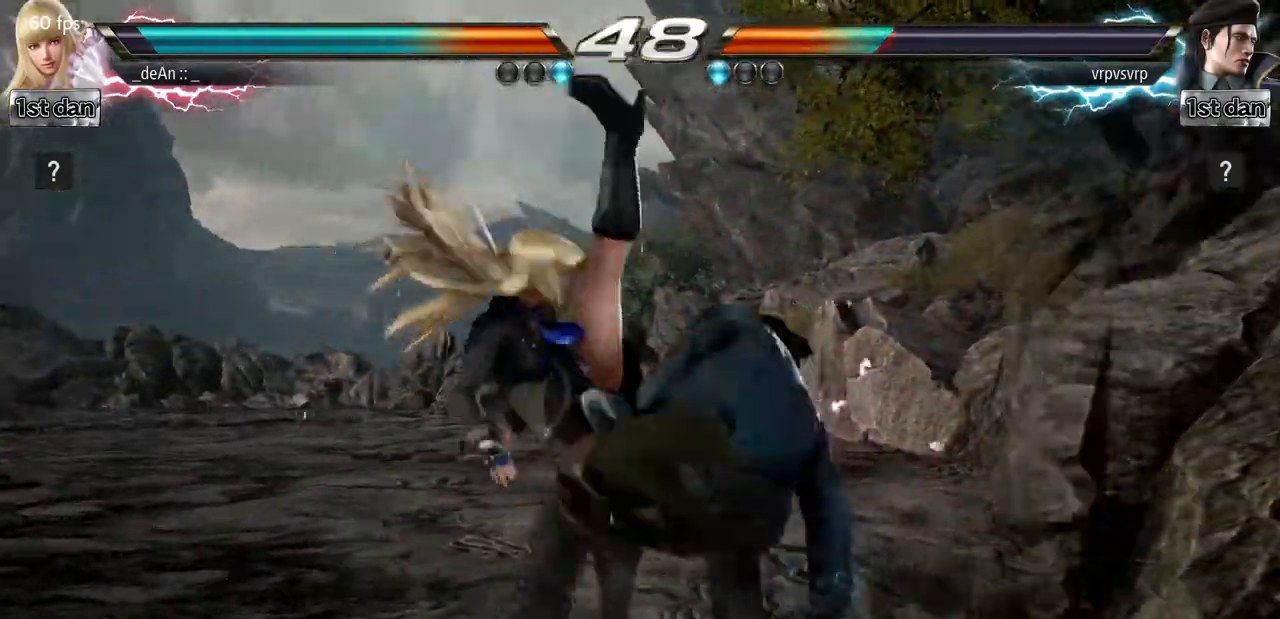
{"buttons": ["CIRCLE"], "left_stick": "center", "events": [[500, "CIRCLE", "down"]]}
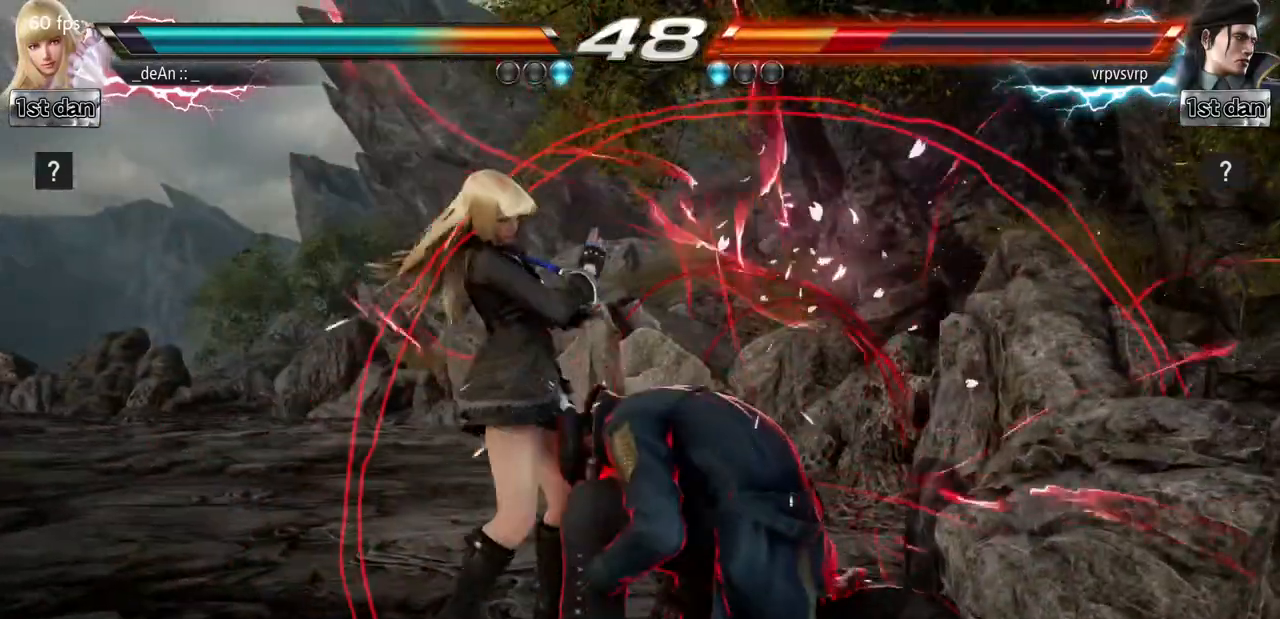
{"buttons": [], "left_stick": "center", "events": [[117, "SQUARE", "down"], [184, "CIRCLE", "up"], [351, "SQUARE", "up"]]}
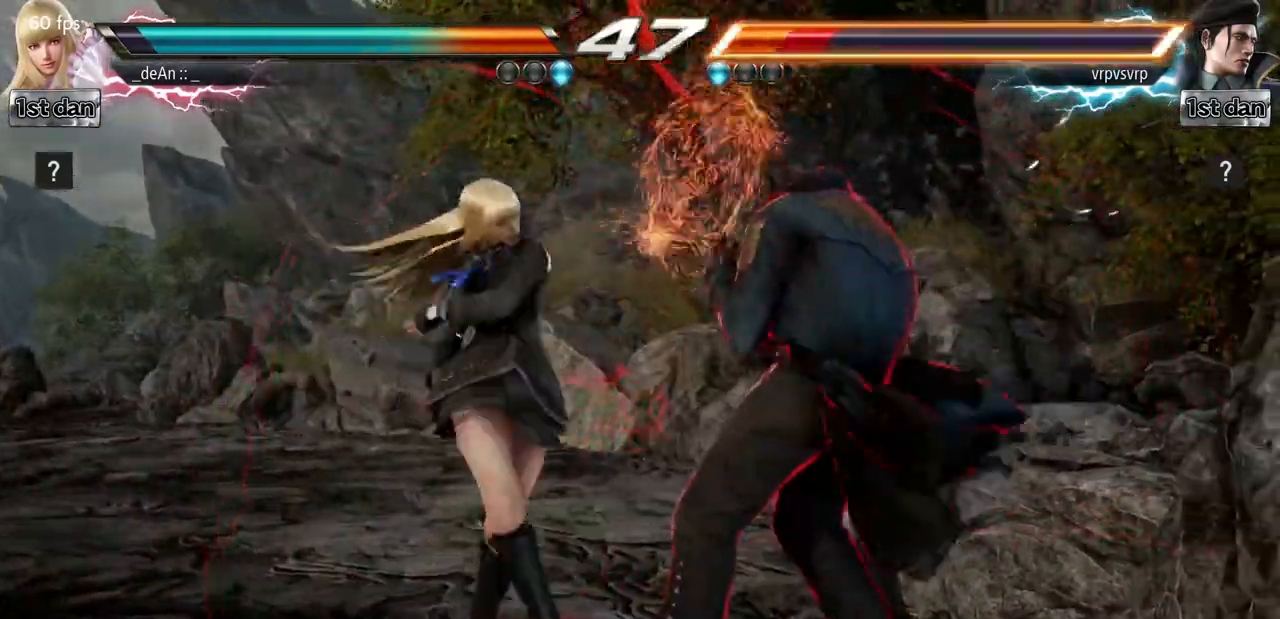
{"buttons": ["SQUARE", "TRIANGLE"], "left_stick": "center", "events": [[450, "SQUARE", "down"], [450, "TRIANGLE", "down"]]}
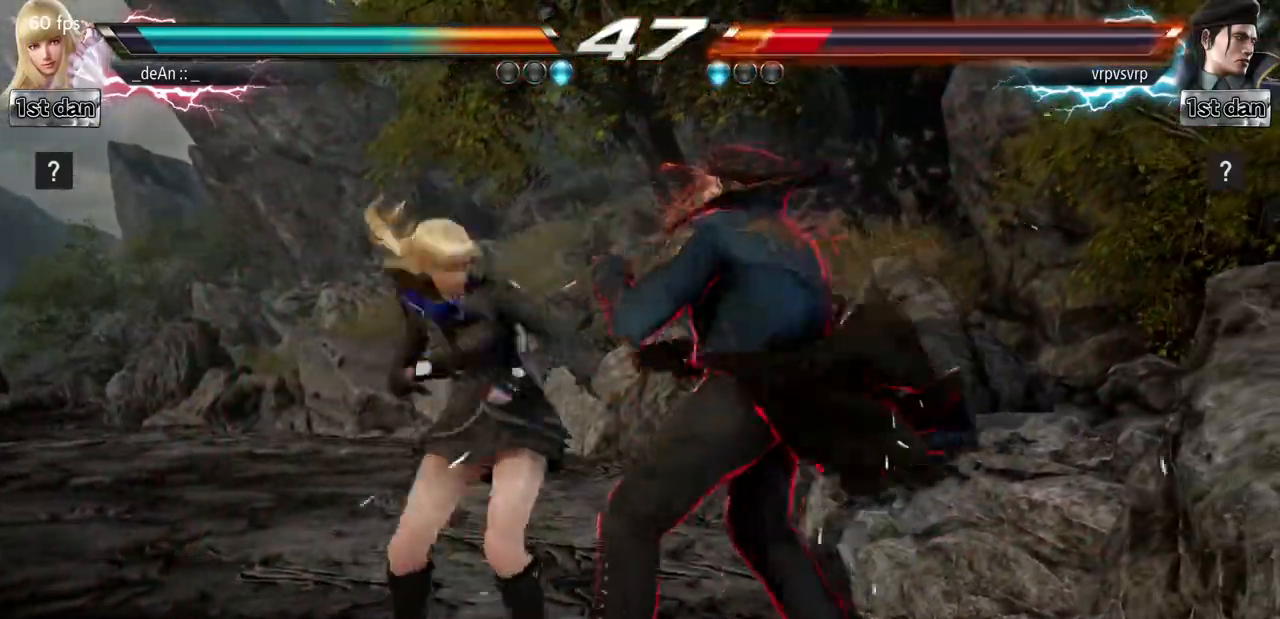
{"buttons": [], "left_stick": "left", "events": [[17, "SQUARE", "up"], [17, "TRIANGLE", "up"], [501, "left_stick", "left"]]}
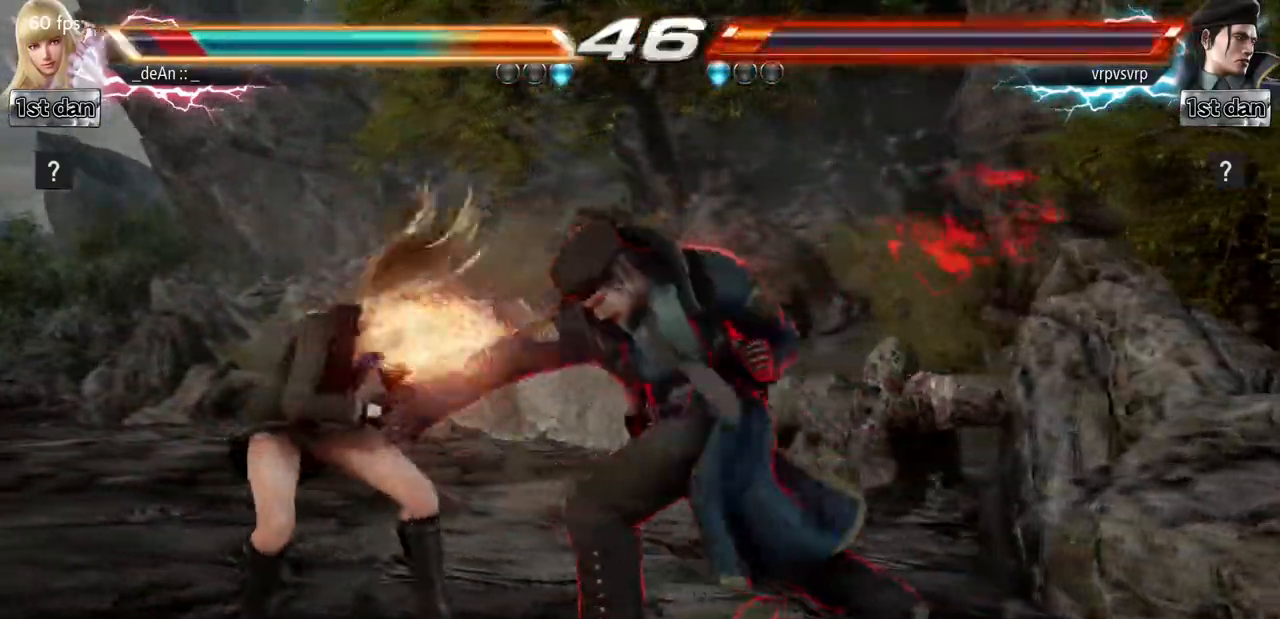
{"buttons": [], "left_stick": "left", "events": []}
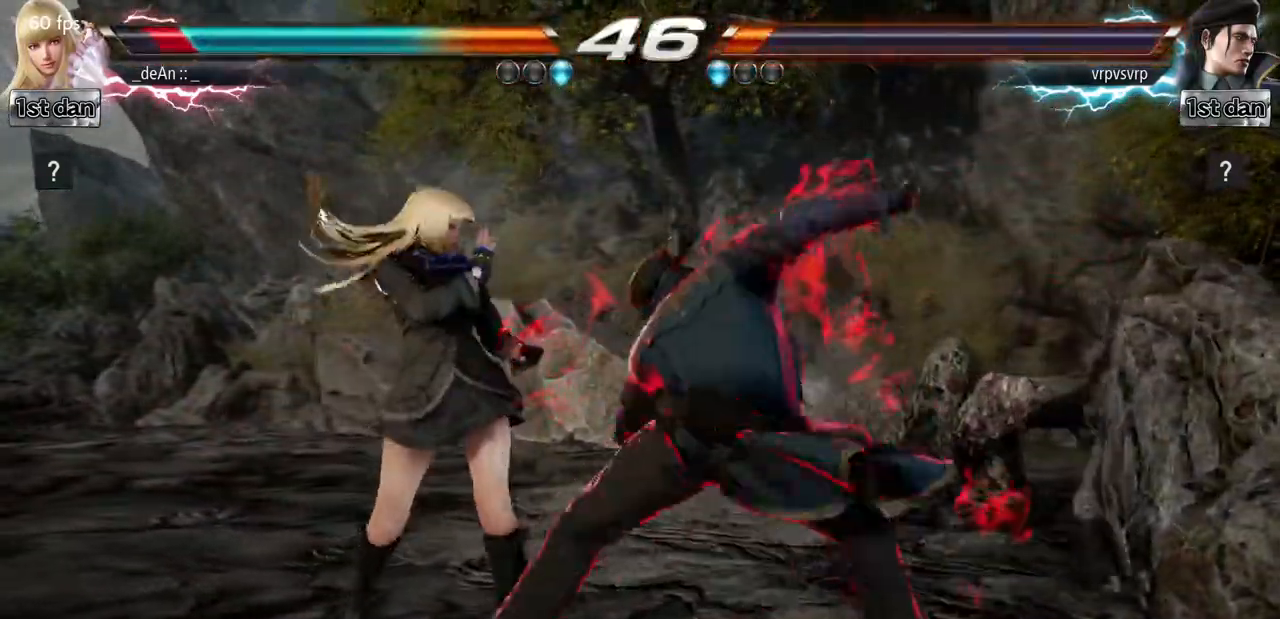
{"buttons": ["SQUARE"], "left_stick": "center", "events": [[401, "left_stick", "center"], [468, "SQUARE", "down"]]}
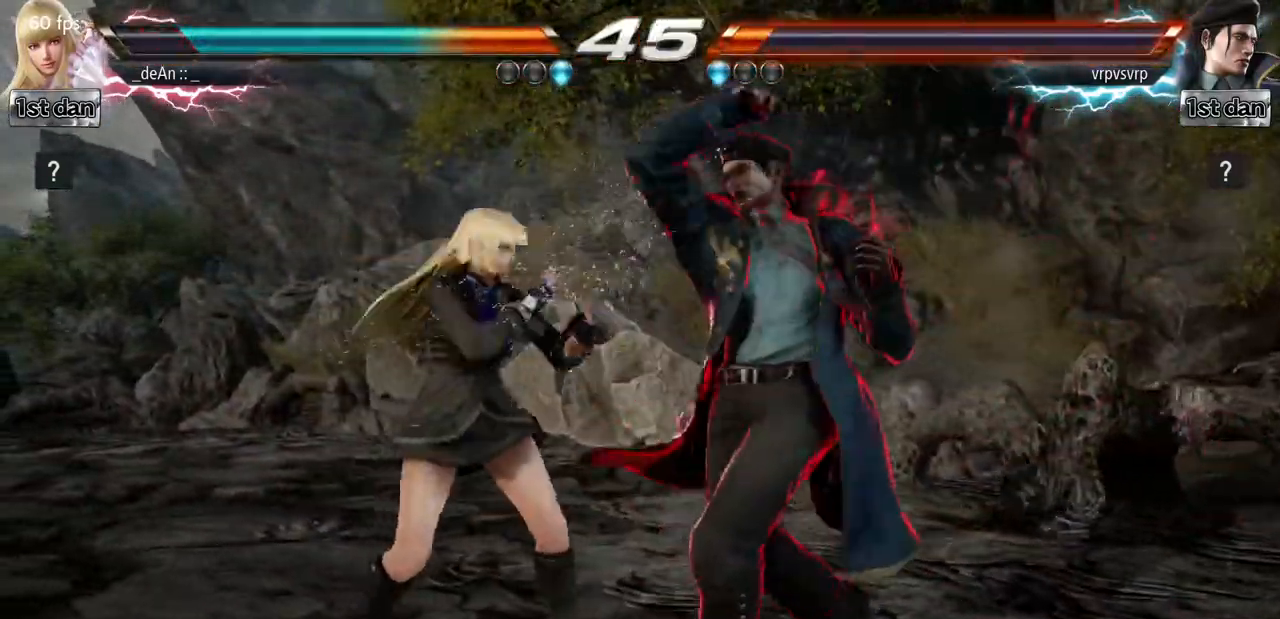
{"buttons": [], "left_stick": "center", "events": [[50, "TRIANGLE", "down"], [183, "SQUARE", "up"], [217, "TRIANGLE", "up"]]}
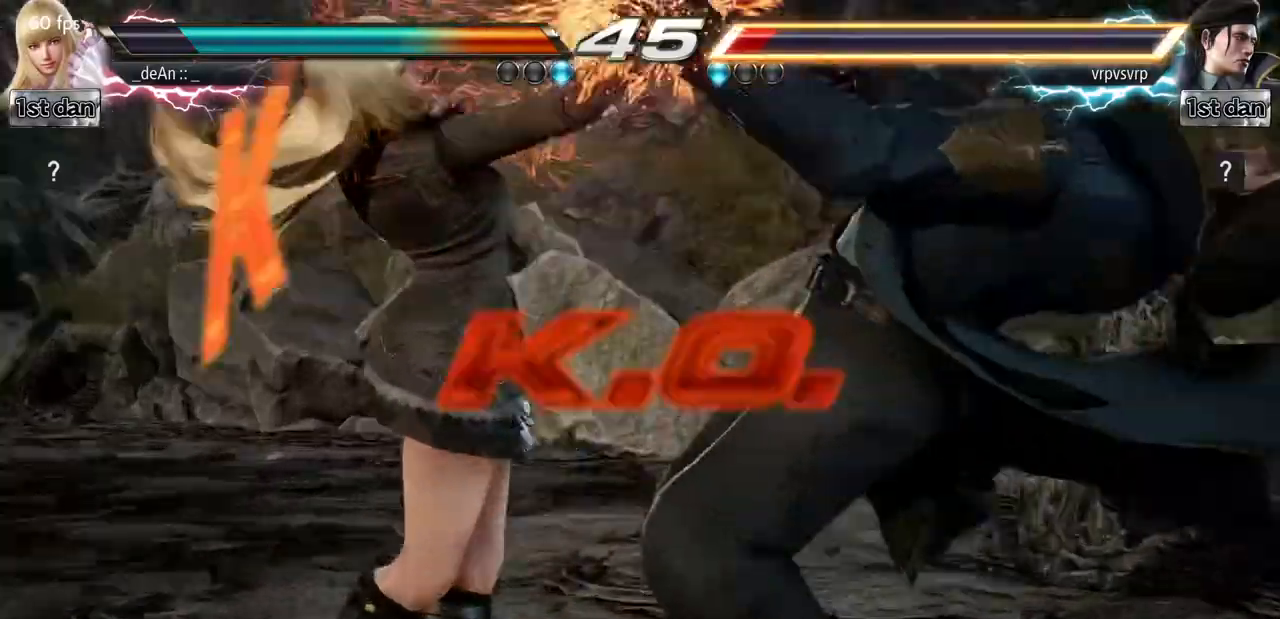
{"buttons": [], "left_stick": "center", "events": [[101, "SQUARE", "down"], [267, "TRIANGLE", "down"], [434, "SQUARE", "up"], [501, "TRIANGLE", "up"]]}
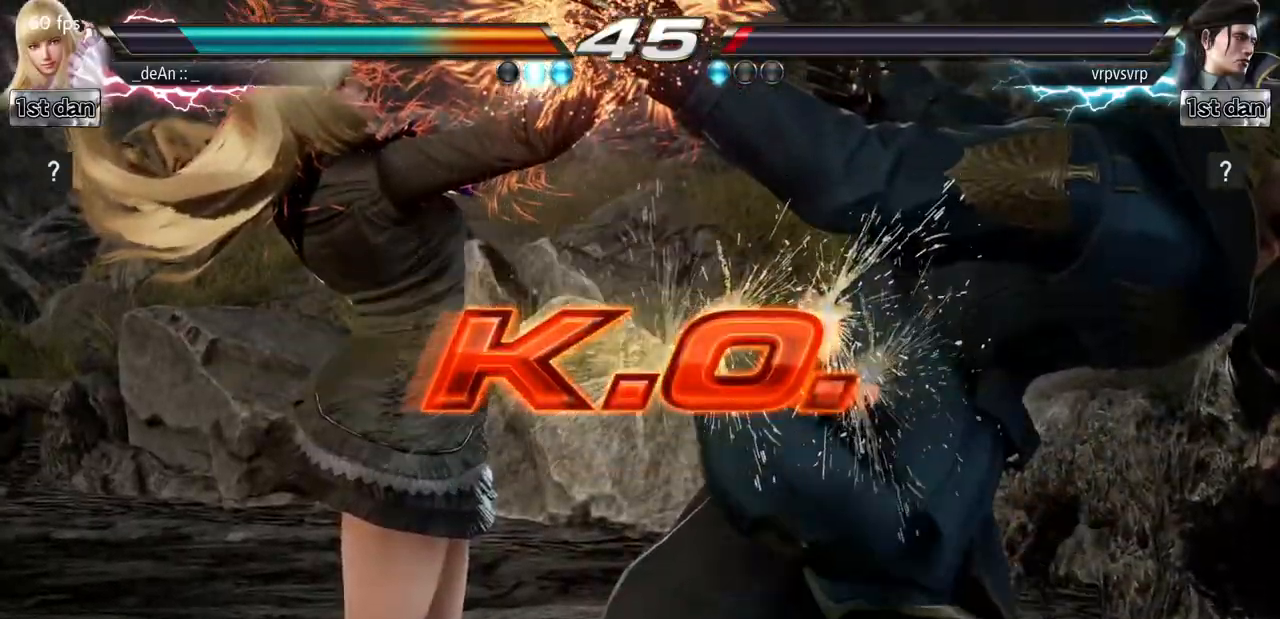
{"buttons": [], "left_stick": "center", "events": []}
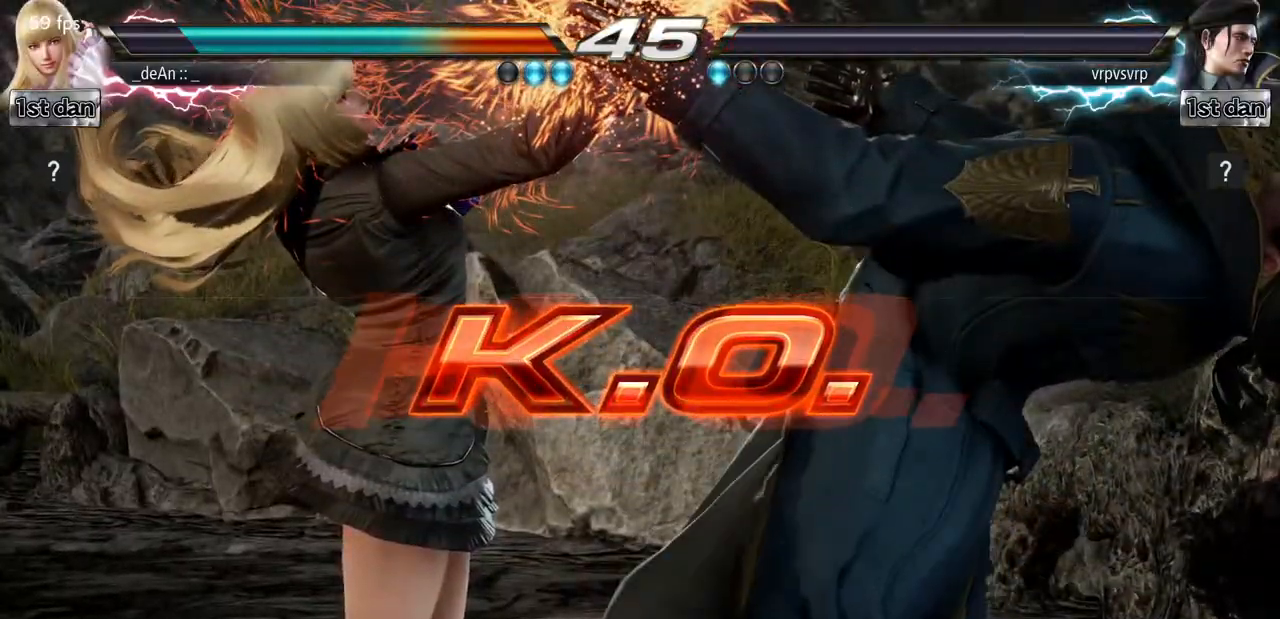
{"buttons": [], "left_stick": "center", "events": []}
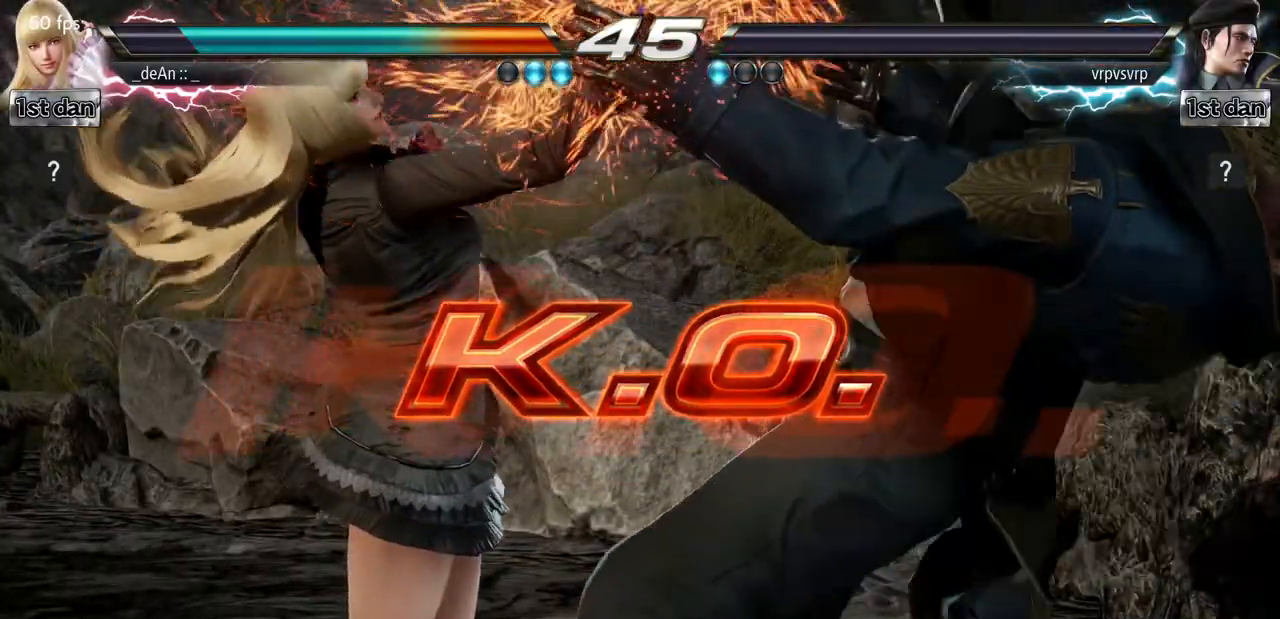
{"buttons": [], "left_stick": "center", "events": [[217, "left_stick", "down-right"], [250, "CROSS", "down"], [450, "CROSS", "up"], [500, "left_stick", "center"]]}
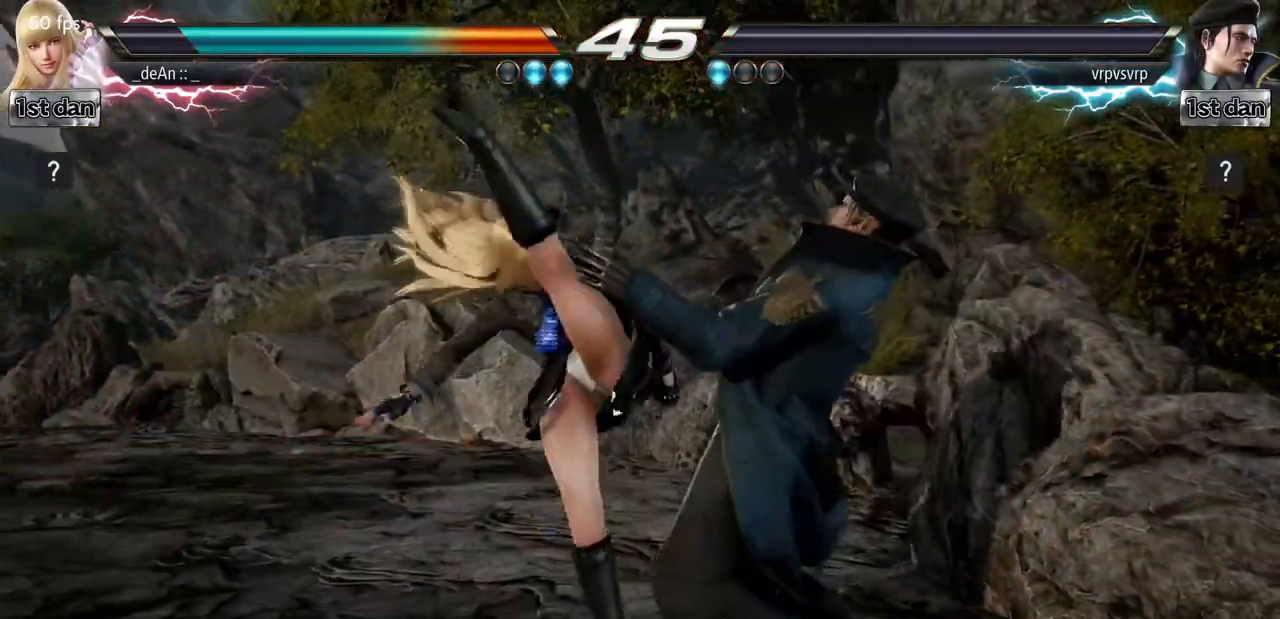
{"buttons": [], "left_stick": "center", "events": []}
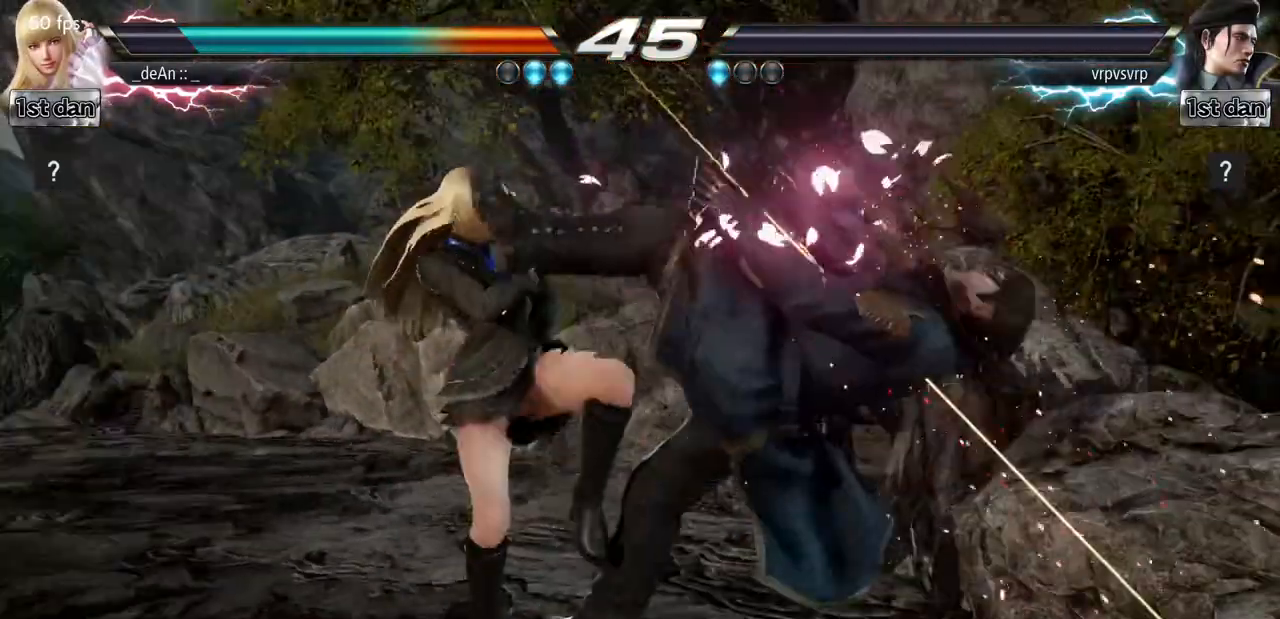
{"buttons": [], "left_stick": "center", "events": [[67, "CIRCLE", "down"], [217, "SQUARE", "down"], [284, "CIRCLE", "up"], [401, "SQUARE", "up"]]}
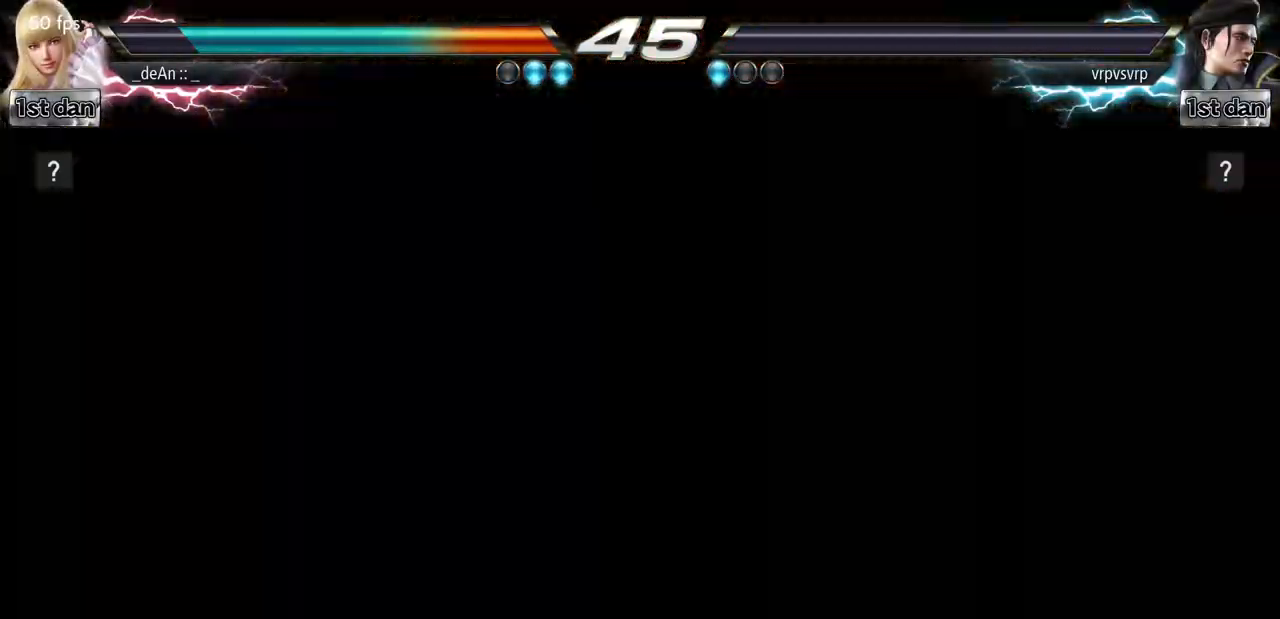
{"buttons": [], "left_stick": "center", "events": []}
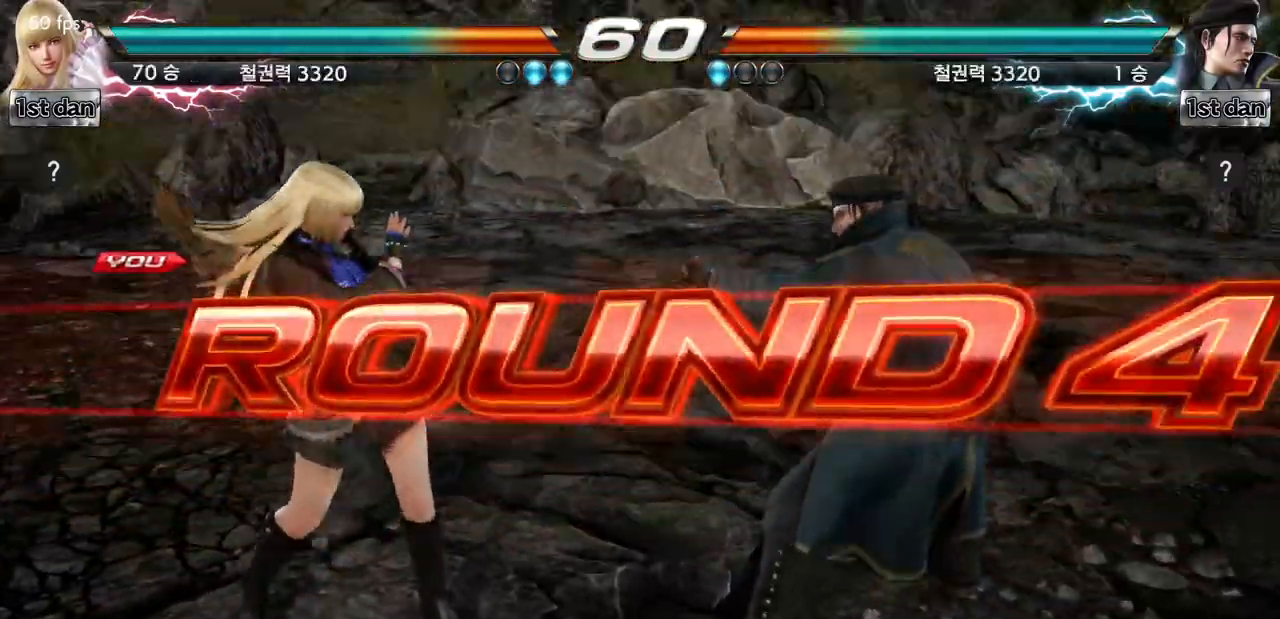
{"buttons": [], "left_stick": "center", "events": []}
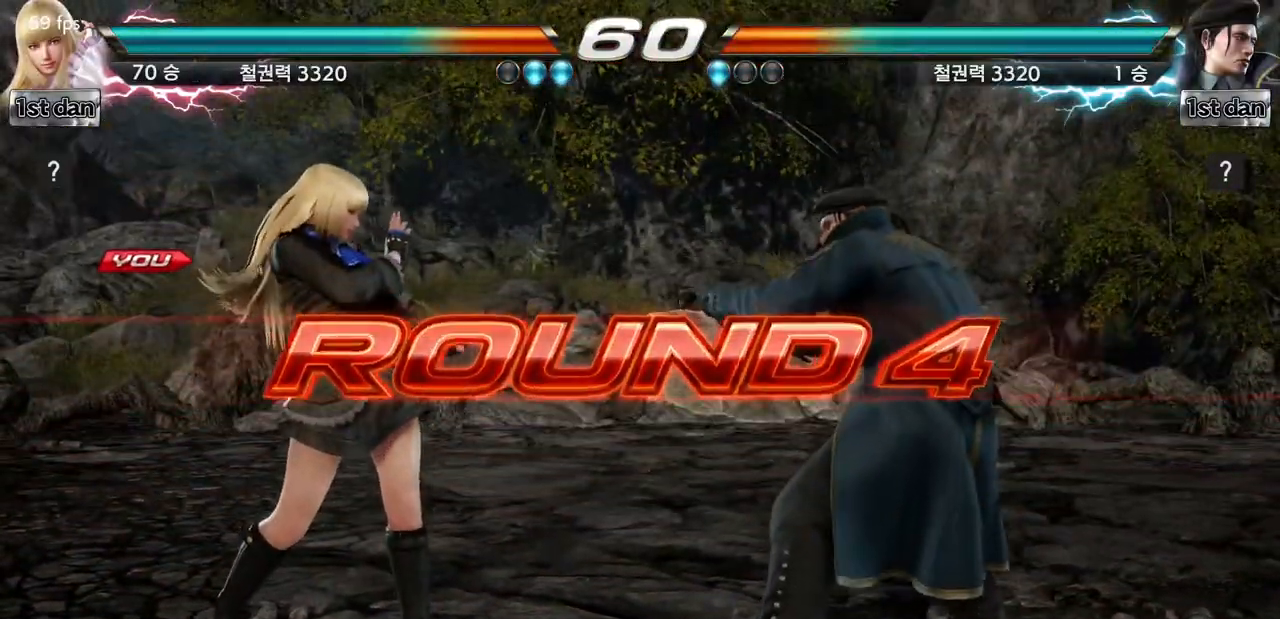
{"buttons": [], "left_stick": "center", "events": []}
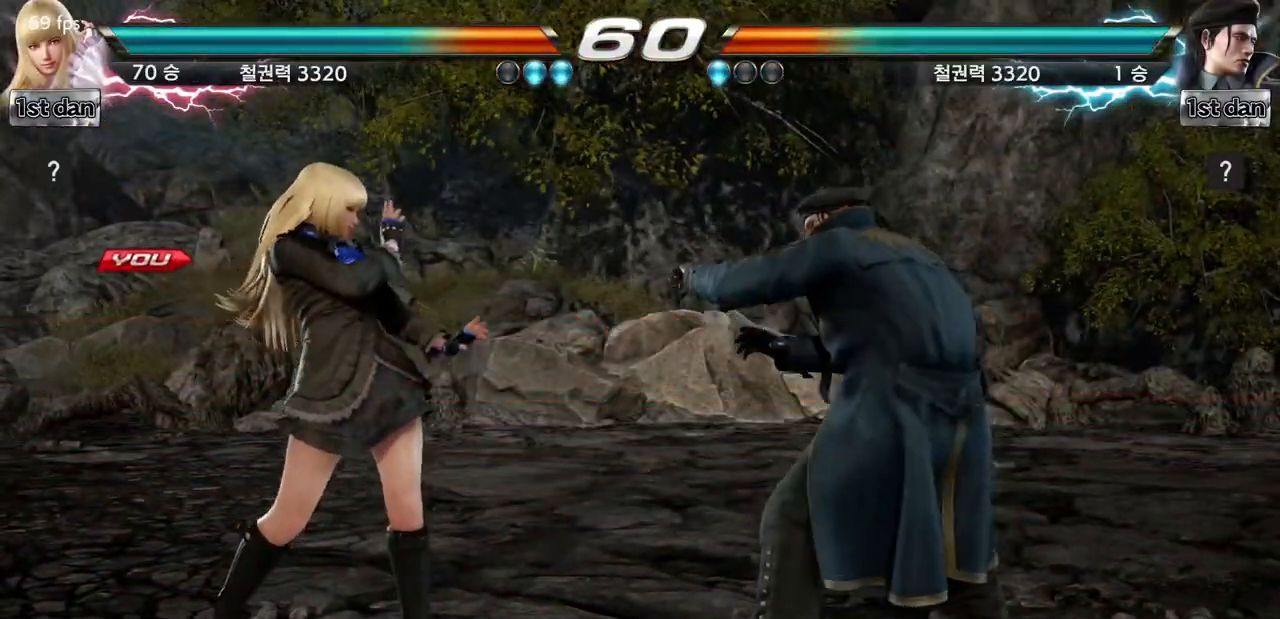
{"buttons": [], "left_stick": "center", "events": []}
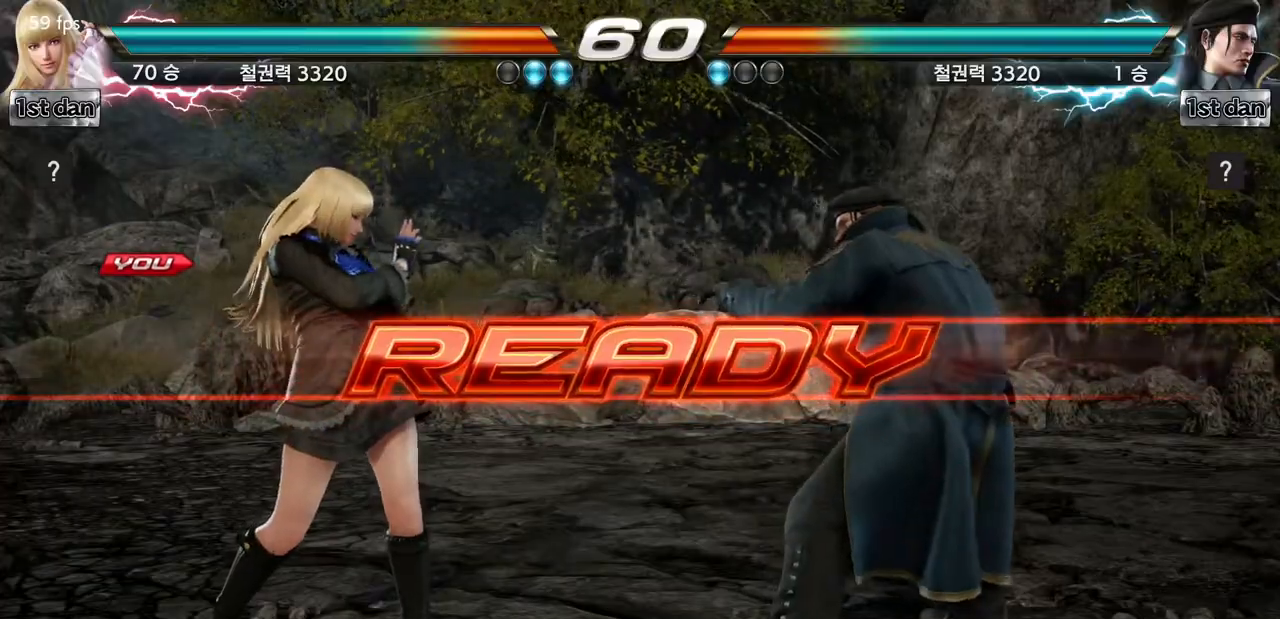
{"buttons": [], "left_stick": "center", "events": []}
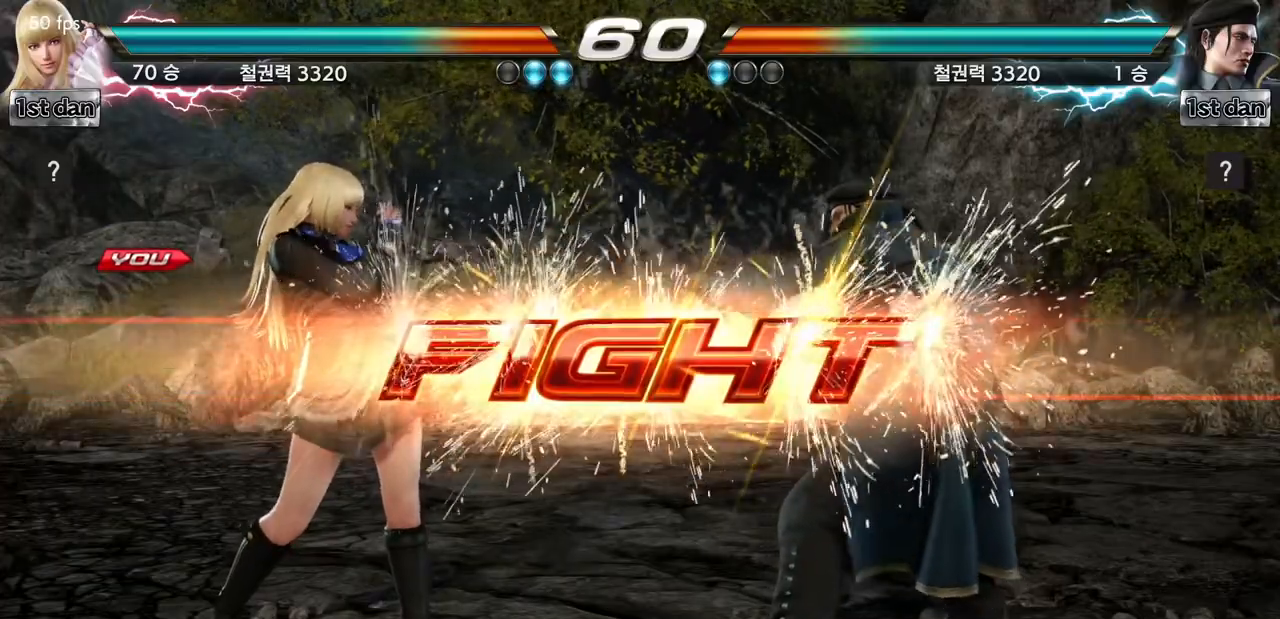
{"buttons": [], "left_stick": "down-left", "events": [[284, "left_stick", "down-left"], [334, "SQUARE", "down"], [467, "SQUARE", "up"]]}
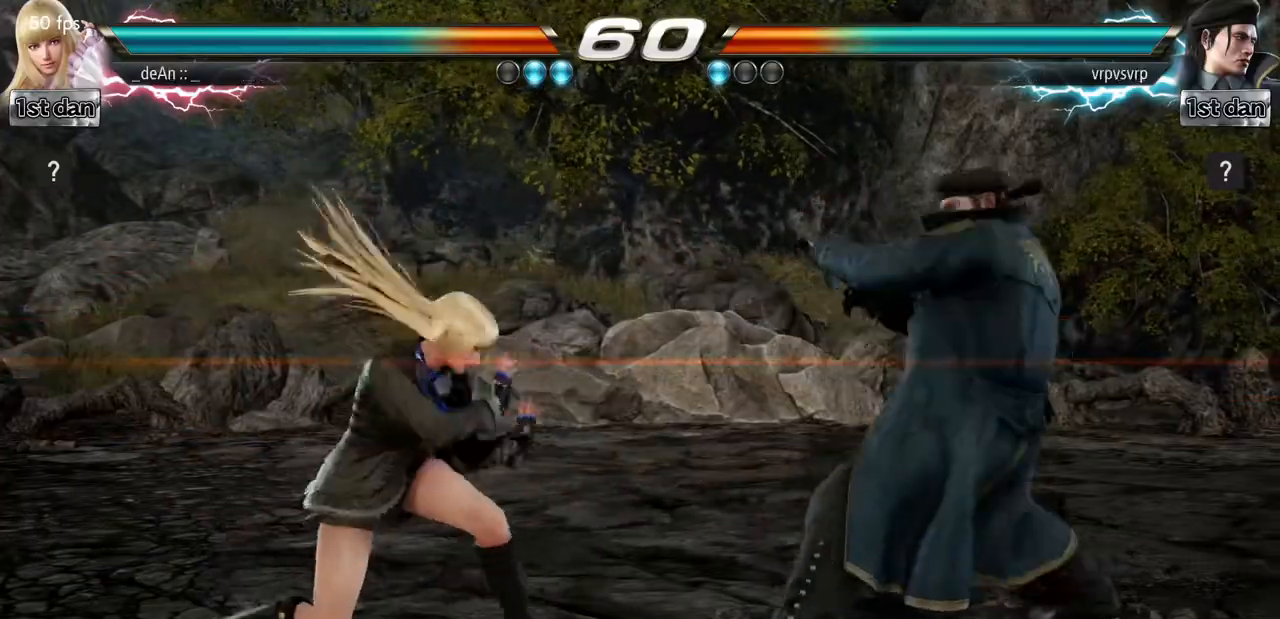
{"buttons": [], "left_stick": "center", "events": [[16, "left_stick", "center"], [383, "left_stick", "left"], [500, "left_stick", "center"]]}